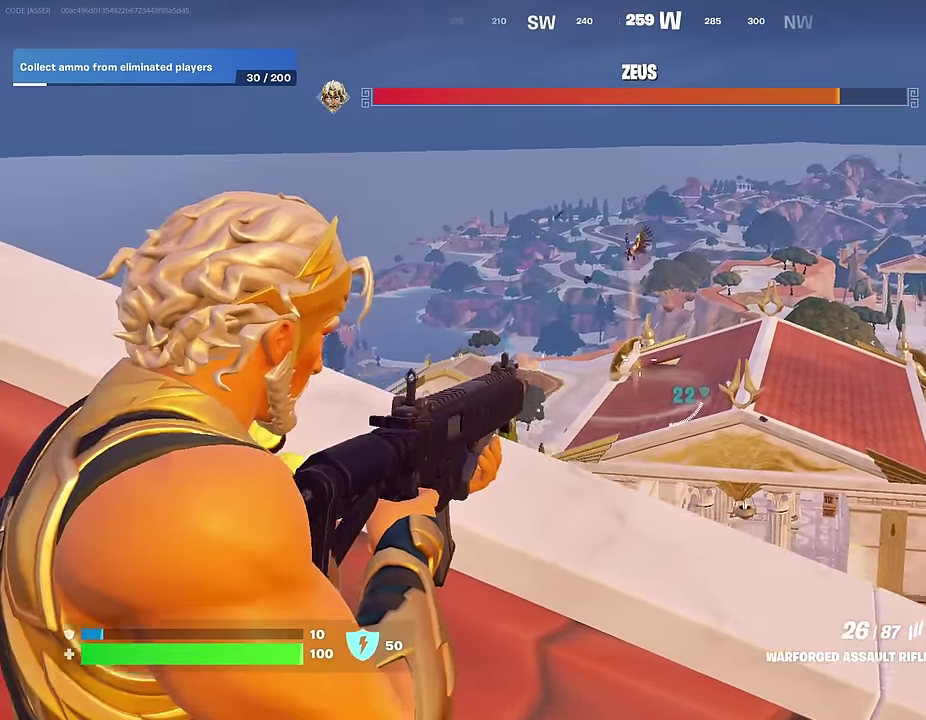
Gameplay with a controller (PlayStation layout); each line is a JSON object with the inputs held at the frame after it (dt_ms = milliseconds from this image to that frame). "events" lists button and stick changes between this image and that frame as [ms after this image, input, new state], when the widget could be followed in between.
{"dt_ms": 600, "buttons": [], "left_stick": "left", "right_stick": "center"}
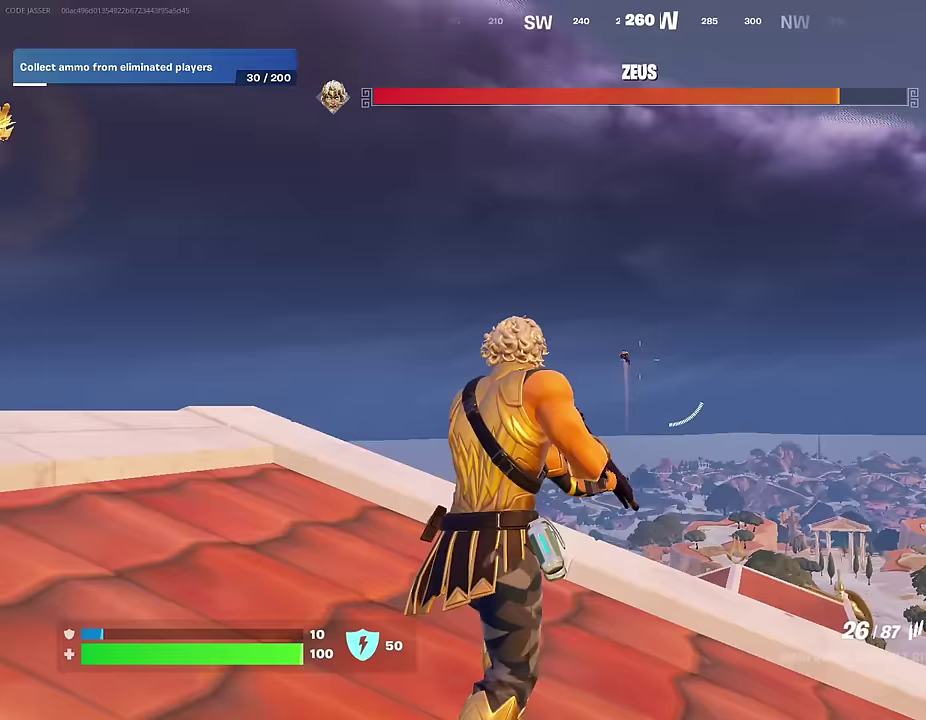
{"dt_ms": 400, "buttons": ["L2"], "left_stick": "center", "right_stick": "center", "events": [[183, "L2", "down"], [217, "left_stick", "center"], [283, "right_stick", "up-left"], [383, "right_stick", "center"]]}
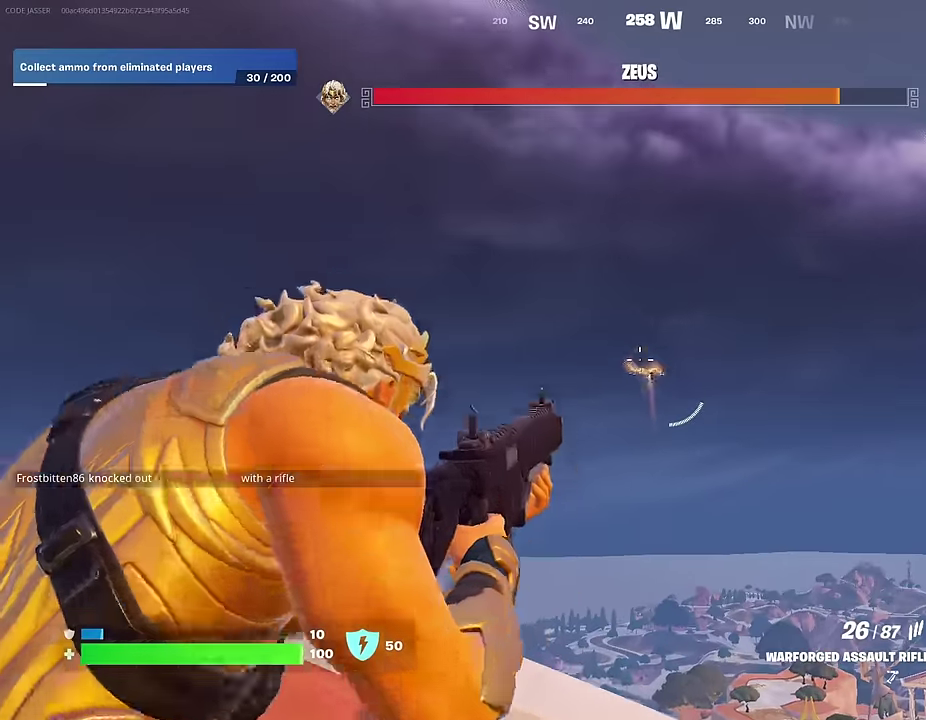
{"dt_ms": 600, "buttons": ["L2"], "left_stick": "down-left", "right_stick": "down-left", "events": [[267, "right_stick", "up-left"], [333, "right_stick", "center"], [367, "R2", "down"], [433, "left_stick", "left"], [450, "R2", "up"], [517, "right_stick", "down-left"], [550, "left_stick", "down-left"]]}
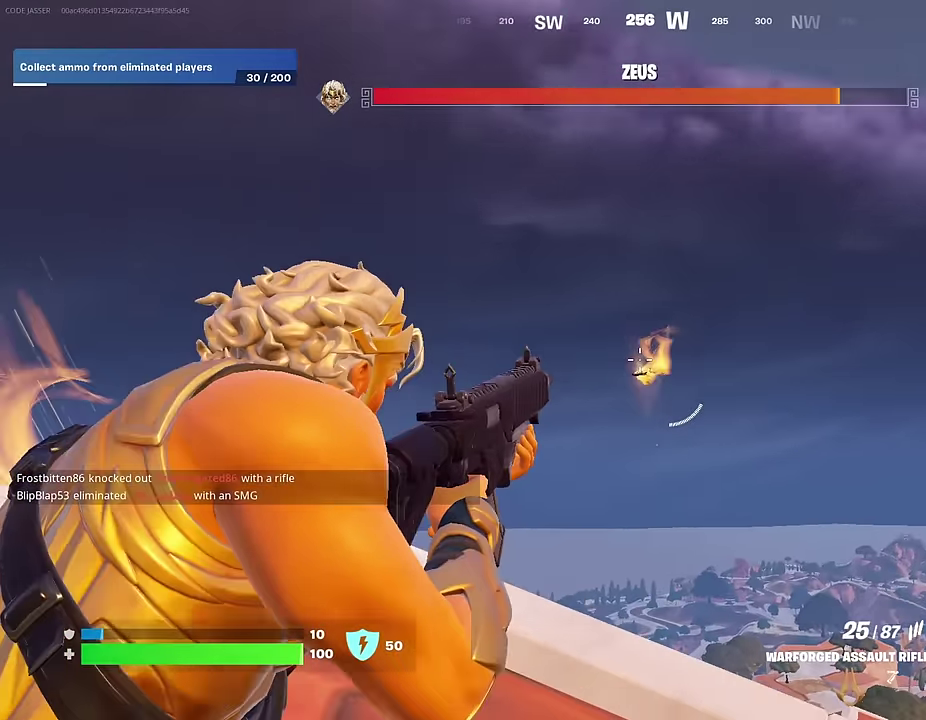
{"dt_ms": 500, "buttons": ["L2"], "left_stick": "center", "right_stick": "down", "events": [[17, "left_stick", "down"], [67, "R2", "down"], [83, "right_stick", "center"], [183, "R2", "up"], [383, "right_stick", "down-left"], [483, "left_stick", "center"], [500, "right_stick", "down"]]}
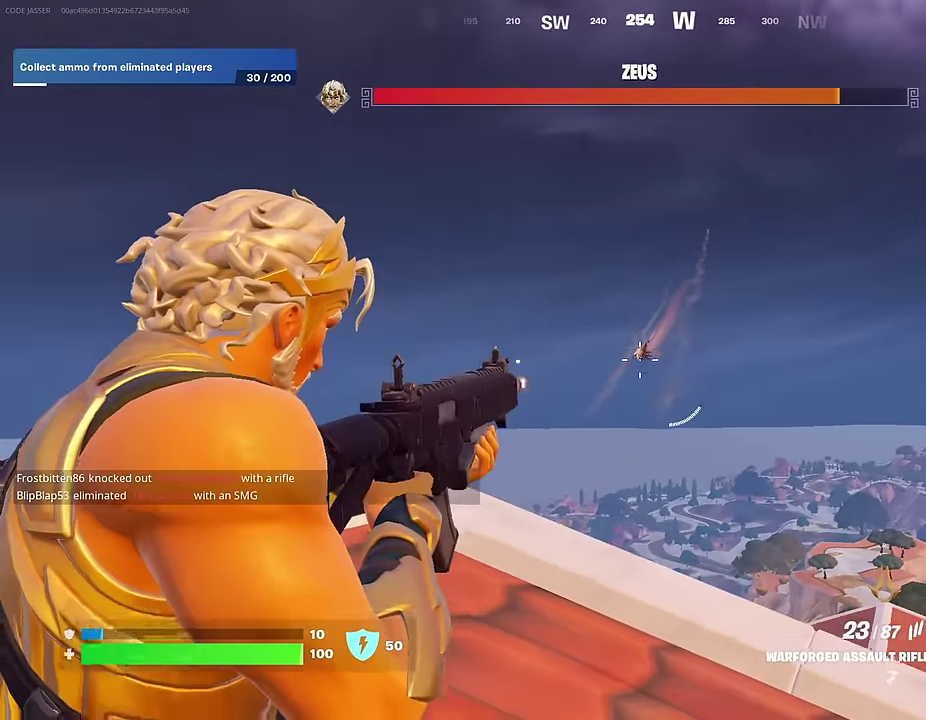
{"dt_ms": 500, "buttons": ["L2"], "left_stick": "center", "right_stick": "center", "events": [[17, "R2", "down"], [67, "right_stick", "center"], [117, "R2", "up"], [250, "right_stick", "down-left"], [383, "R2", "down"], [433, "right_stick", "center"], [483, "R2", "up"]]}
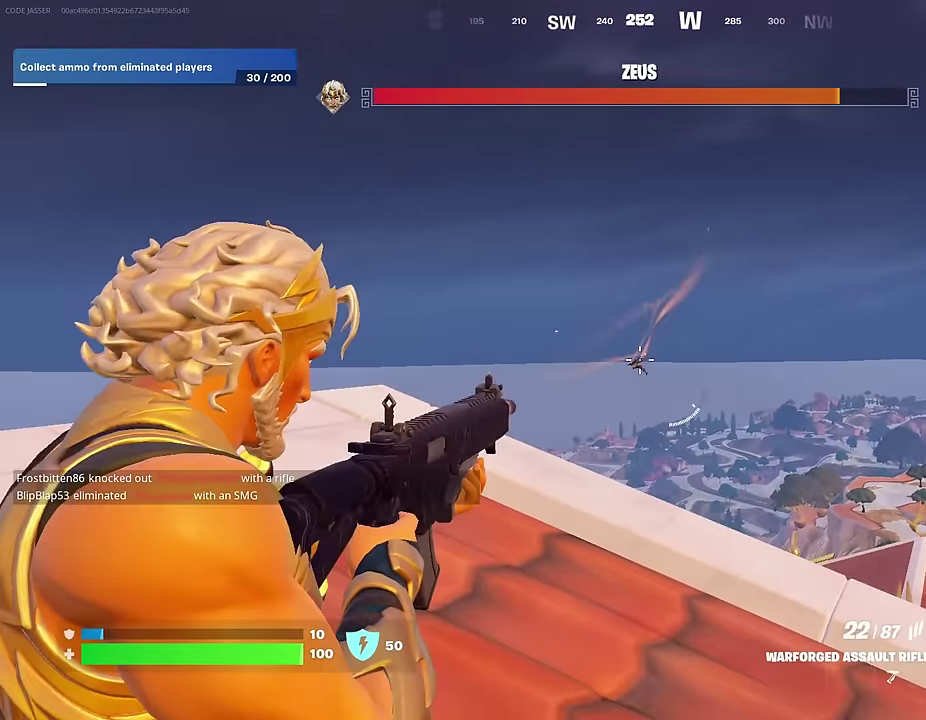
{"dt_ms": 500, "buttons": [], "left_stick": "left", "right_stick": "down-left", "events": [[133, "right_stick", "down-left"], [250, "R2", "down"], [317, "right_stick", "center"], [350, "L2", "up"], [350, "R2", "up"], [367, "SQUARE", "down"], [367, "left_stick", "left"], [450, "SQUARE", "up"], [450, "right_stick", "down-left"]]}
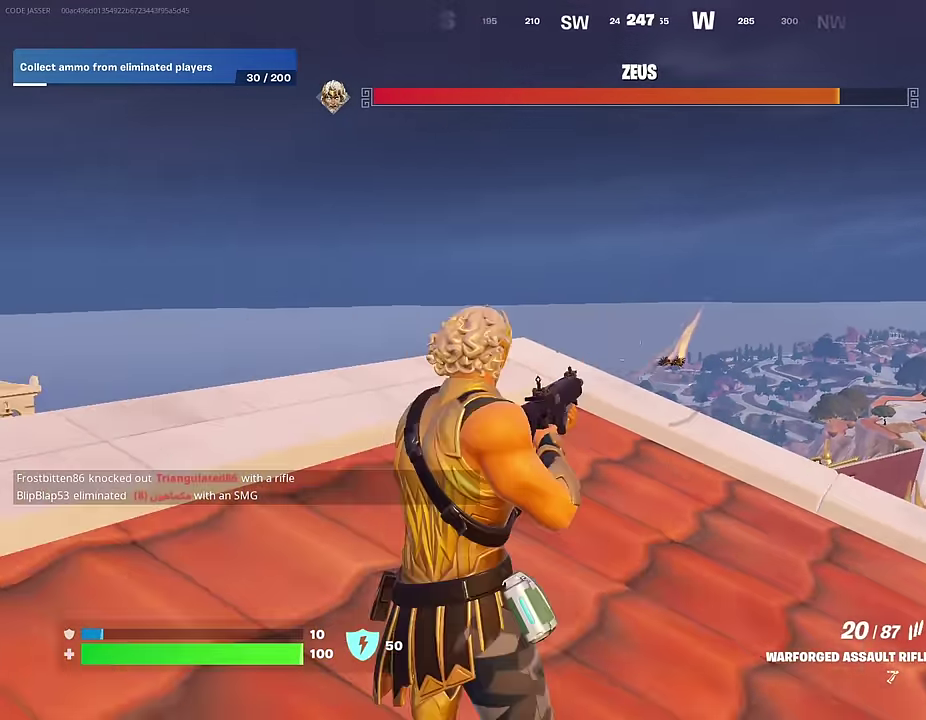
{"dt_ms": 500, "buttons": [], "left_stick": "down-left", "right_stick": "center", "events": [[183, "right_stick", "center"], [383, "left_stick", "down-left"]]}
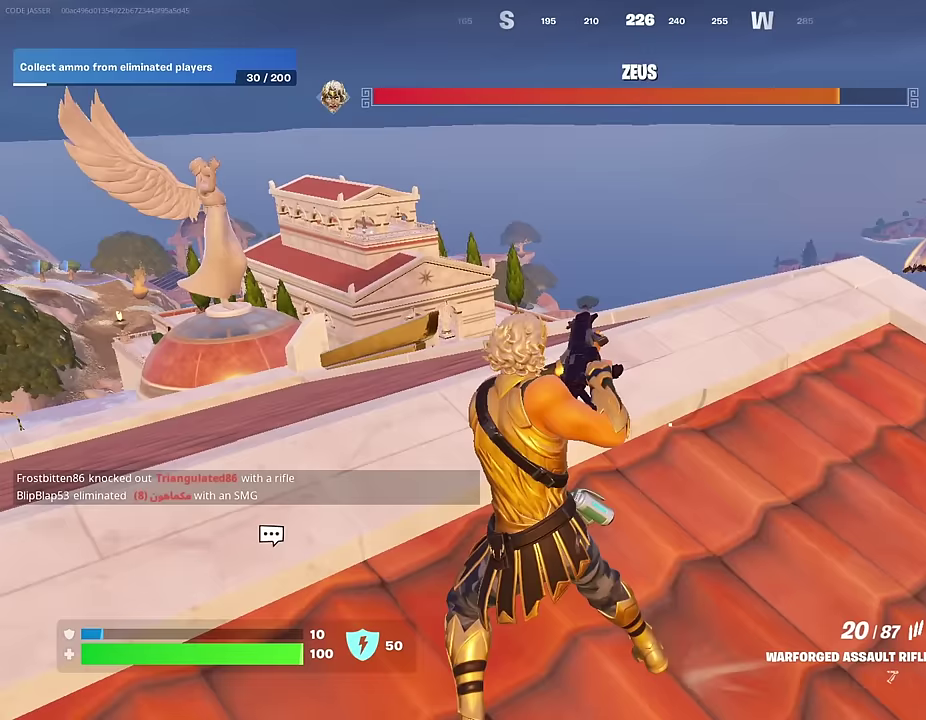
{"dt_ms": 500, "buttons": [], "left_stick": "left", "right_stick": "center", "events": [[200, "left_stick", "left"], [333, "left_stick", "up-left"], [483, "left_stick", "left"]]}
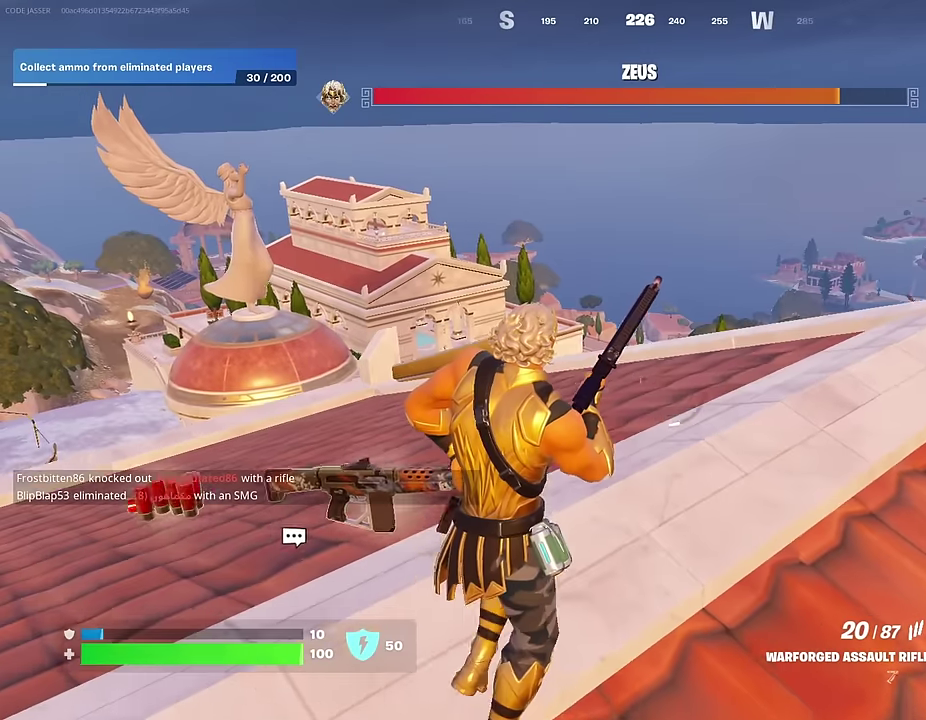
{"dt_ms": 500, "buttons": [], "left_stick": "up-left", "right_stick": "center", "events": [[300, "left_stick", "up-left"]]}
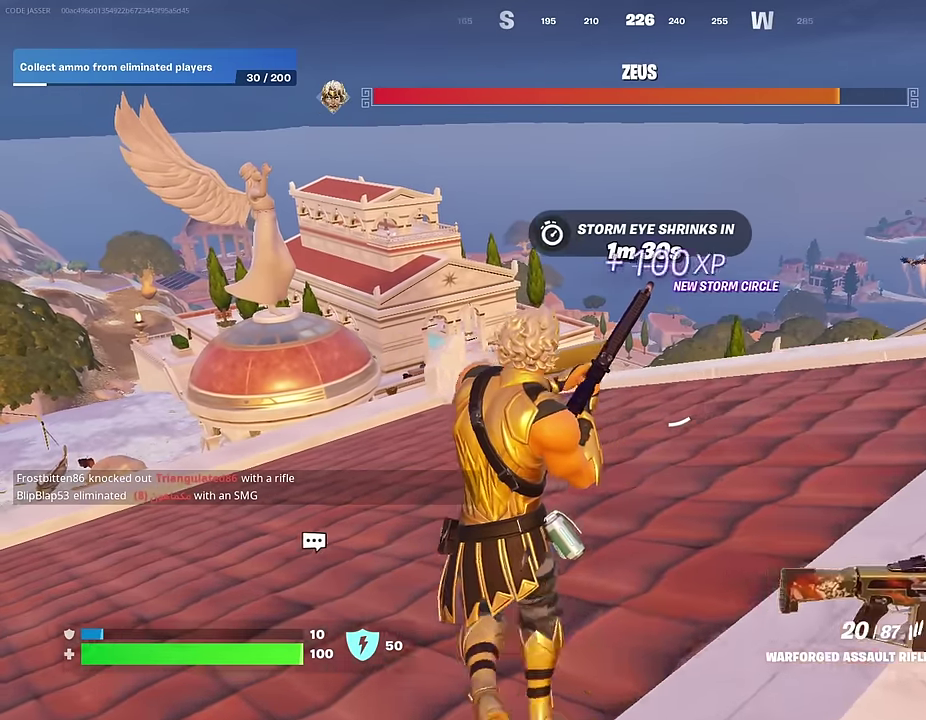
{"dt_ms": 500, "buttons": [], "left_stick": "up-left", "right_stick": "center", "events": []}
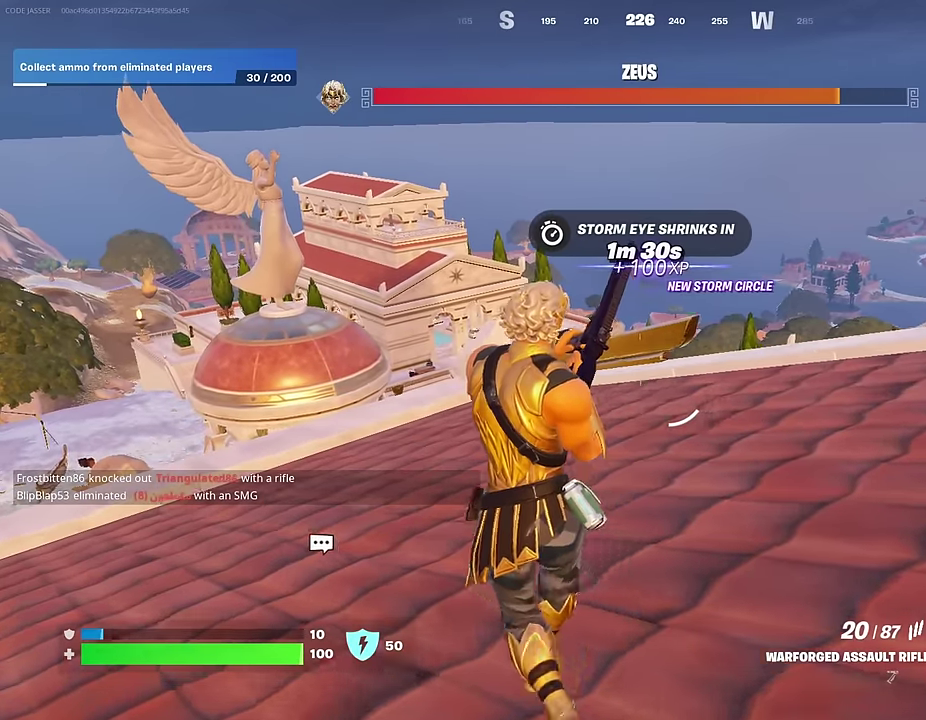
{"dt_ms": 500, "buttons": [], "left_stick": "right", "right_stick": "center", "events": [[33, "left_stick", "up"], [150, "left_stick", "up-right"], [233, "left_stick", "right"]]}
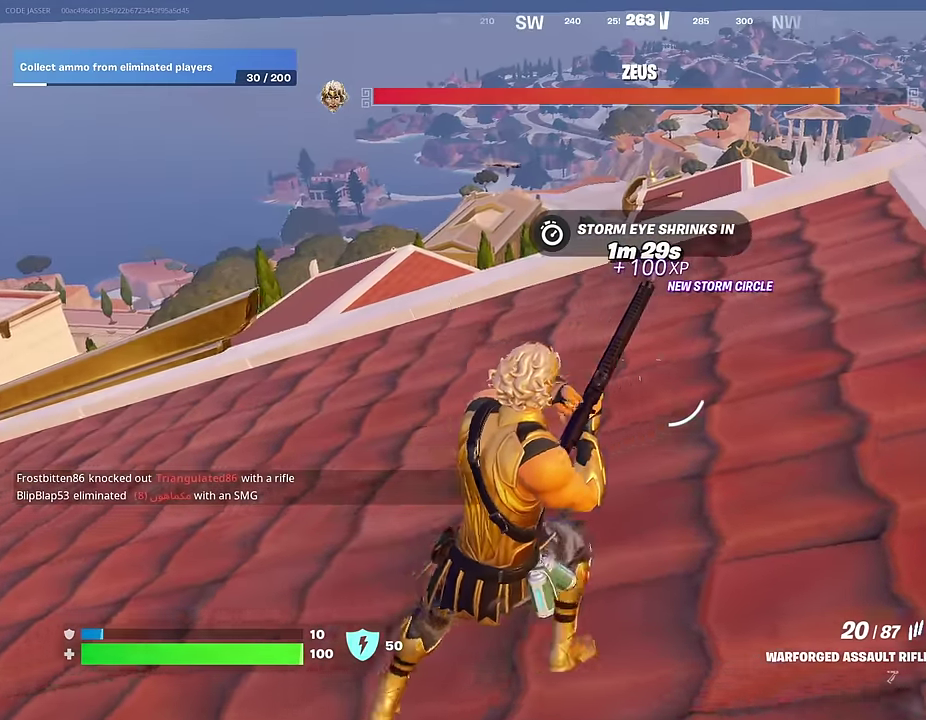
{"dt_ms": 400, "buttons": [], "left_stick": "right", "right_stick": "center", "events": []}